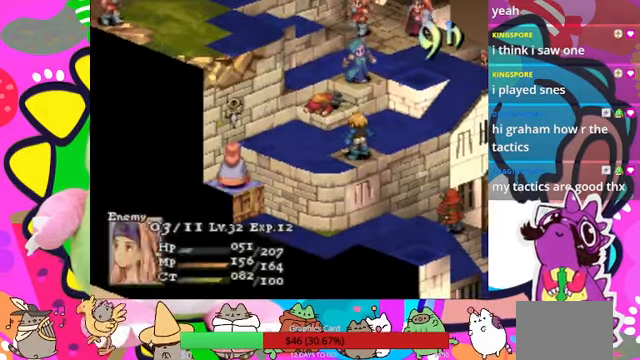
Gameplay with a controller (PlayStation layout); each line is a JSON object with the inputs held at the frame after it. "events" lists button and stick changes between this image and that frame as [ms after this image, input, new state], when the widget could be followed in between. Not read: L3 R3 left_stick right_stick.
{"buttons": [], "events": [[33, "DPAD_UP", "down"], [133, "DPAD_UP", "up"]]}
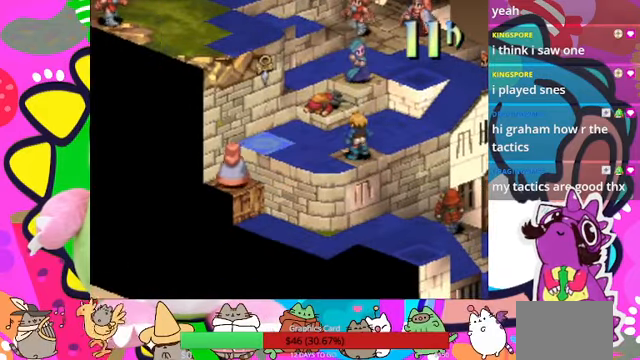
{"buttons": [], "events": []}
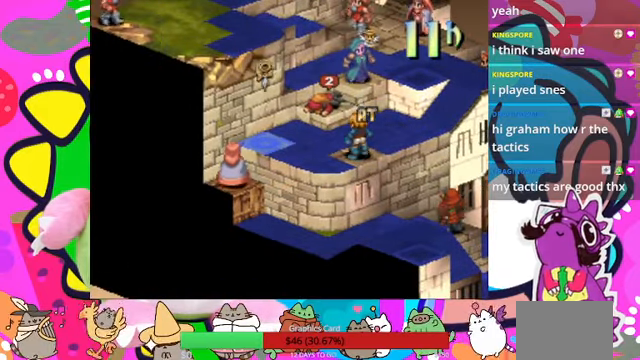
{"buttons": ["DPAD_DOWN"], "events": [[500, "DPAD_DOWN", "down"]]}
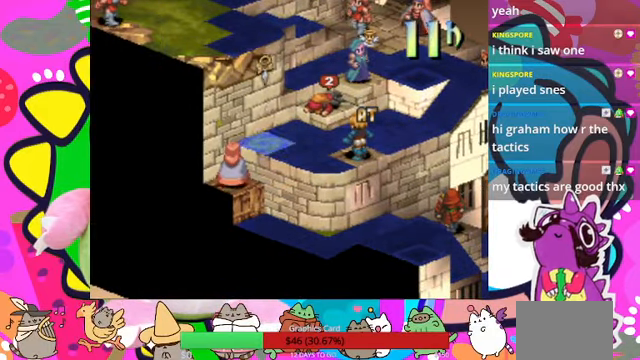
{"buttons": [], "events": [[66, "DPAD_DOWN", "up"], [200, "DPAD_RIGHT", "down"], [333, "DPAD_RIGHT", "up"]]}
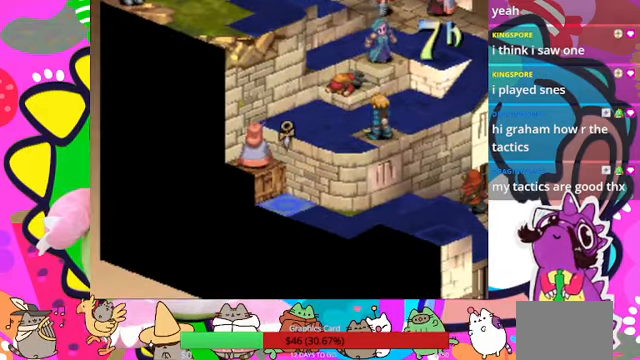
{"buttons": [], "events": [[133, "CIRCLE", "down"], [266, "CIRCLE", "up"]]}
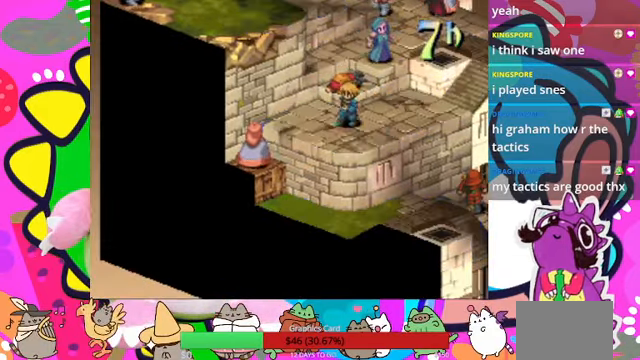
{"buttons": [], "events": []}
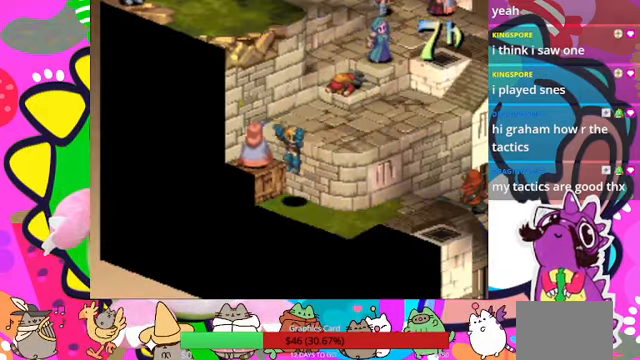
{"buttons": [], "events": []}
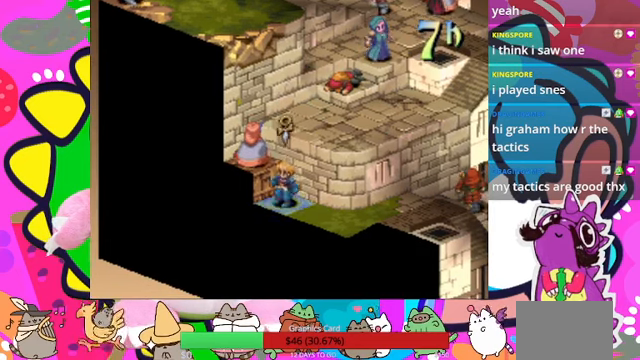
{"buttons": [], "events": [[234, "CIRCLE", "down"], [334, "CIRCLE", "up"]]}
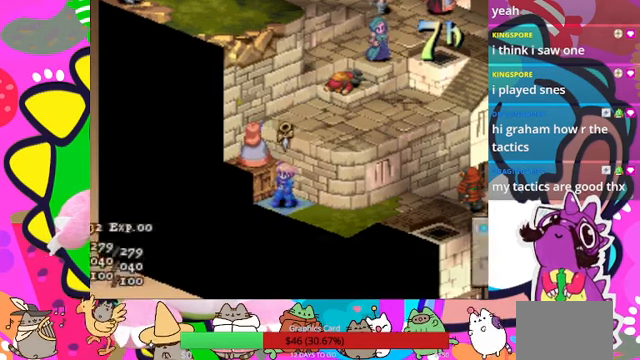
{"buttons": [], "events": [[300, "CIRCLE", "down"], [434, "CIRCLE", "up"]]}
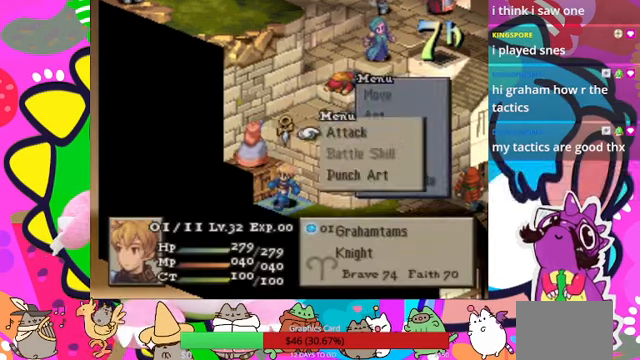
{"buttons": ["CIRCLE"], "events": [[234, "CIRCLE", "down"], [334, "CIRCLE", "up"], [500, "CIRCLE", "down"]]}
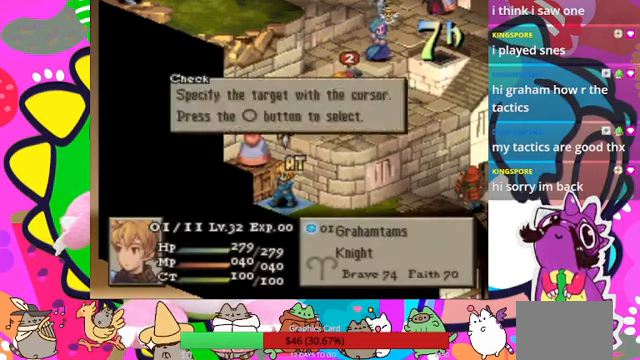
{"buttons": [], "events": [[100, "CIRCLE", "up"], [234, "DPAD_LEFT", "down"], [334, "DPAD_LEFT", "up"]]}
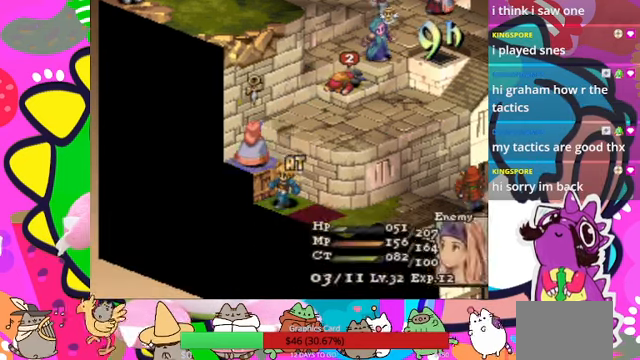
{"buttons": ["CIRCLE"], "events": [[67, "CIRCLE", "down"], [200, "CIRCLE", "up"], [434, "CIRCLE", "down"]]}
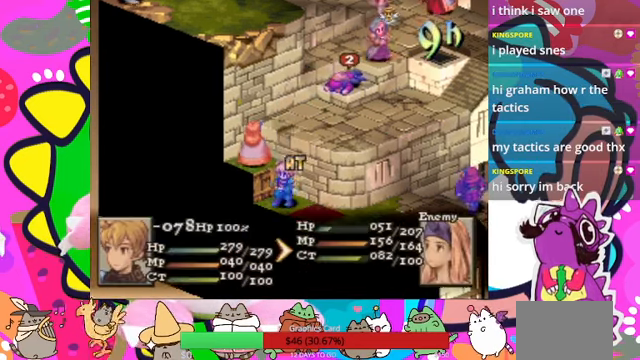
{"buttons": [], "events": [[100, "CIRCLE", "up"], [134, "CIRCLE", "down"], [267, "CIRCLE", "up"], [300, "CIRCLE", "down"], [400, "CIRCLE", "up"]]}
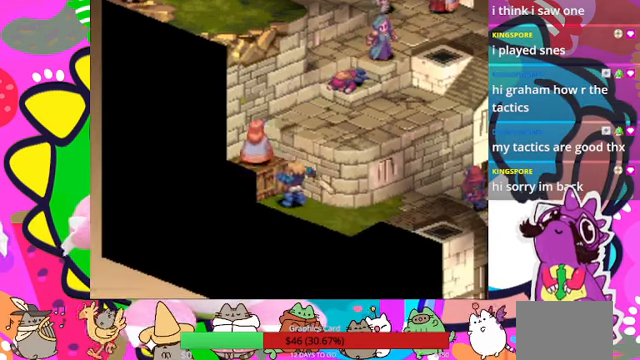
{"buttons": [], "events": []}
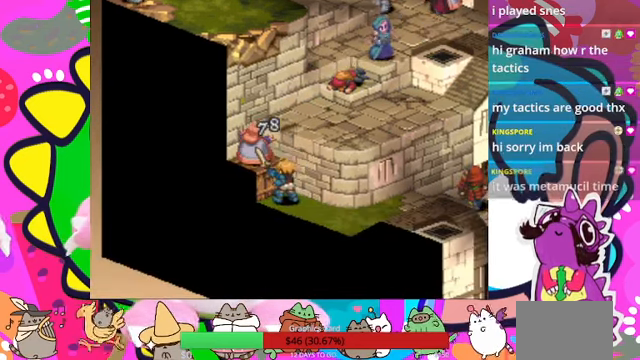
{"buttons": [], "events": []}
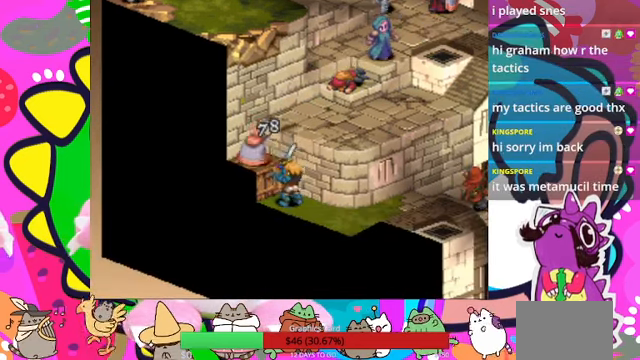
{"buttons": [], "events": []}
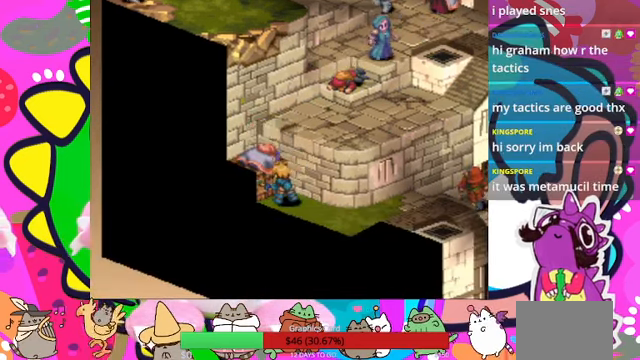
{"buttons": [], "events": []}
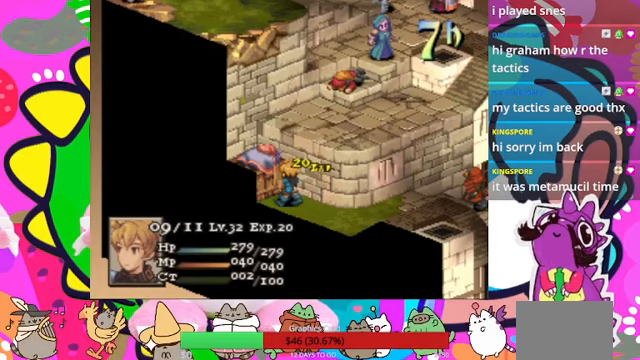
{"buttons": ["CIRCLE"]}
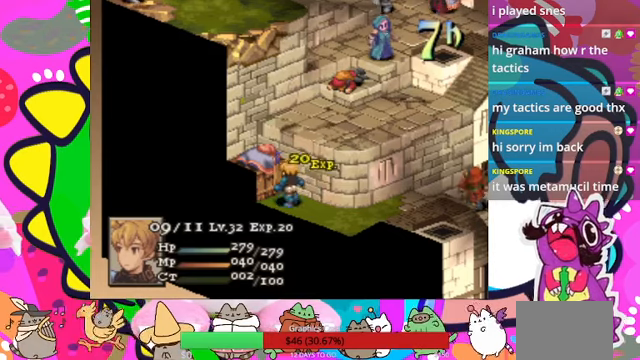
{"buttons": [], "events": [[33, "CIRCLE", "up"]]}
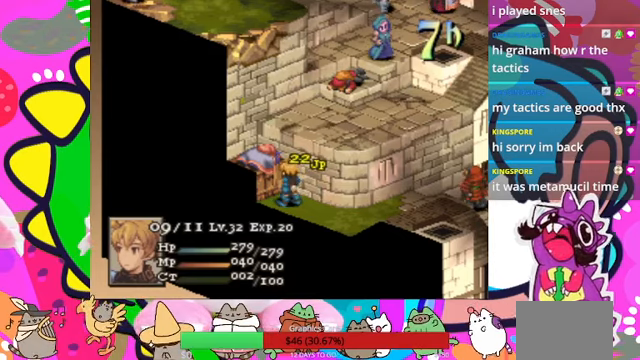
{"buttons": [], "events": []}
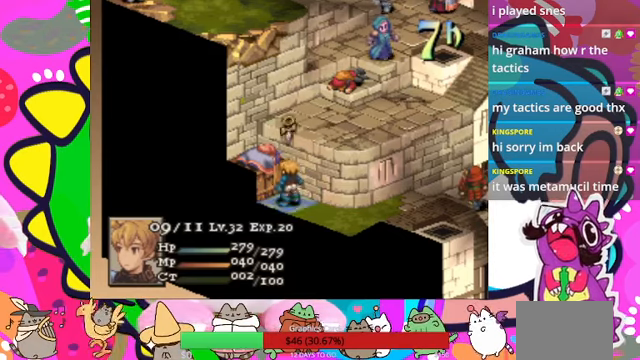
{"buttons": [], "events": [[300, "CIRCLE", "down"], [433, "CIRCLE", "up"]]}
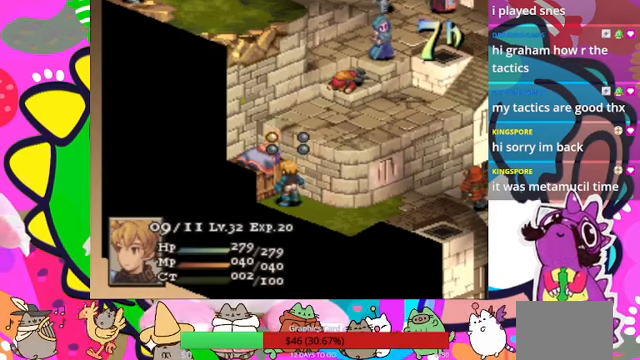
{"buttons": [], "events": [[200, "CIRCLE", "down"], [333, "CIRCLE", "up"]]}
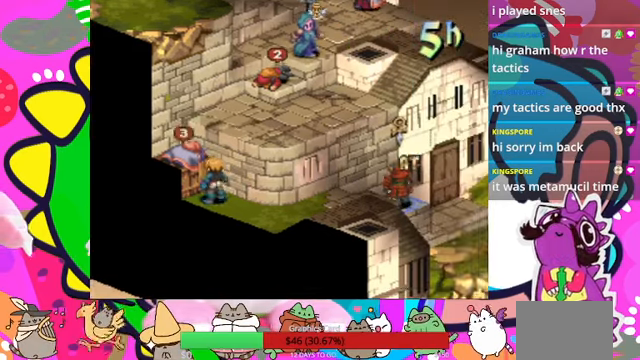
{"buttons": [], "events": []}
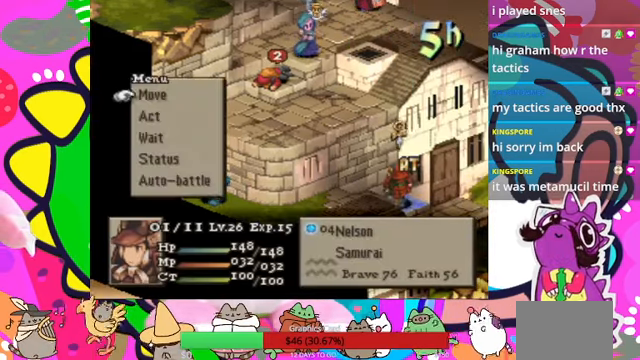
{"buttons": [], "events": [[100, "CIRCLE", "down"], [233, "CIRCLE", "up"], [300, "CIRCLE", "down"], [367, "CIRCLE", "up"]]}
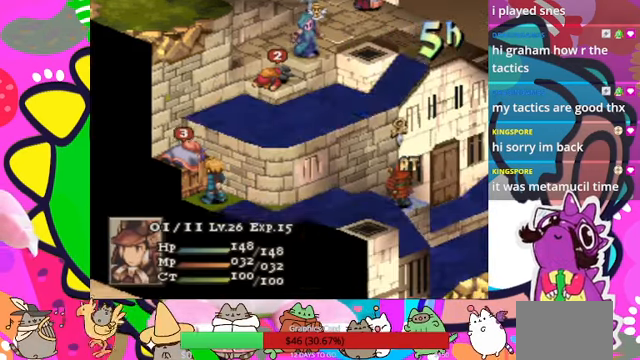
{"buttons": [], "events": [[67, "DPAD_LEFT", "down"], [133, "DPAD_LEFT", "up"], [233, "DPAD_LEFT", "down"], [300, "DPAD_LEFT", "up"], [367, "DPAD_LEFT", "down"], [433, "DPAD_LEFT", "up"]]}
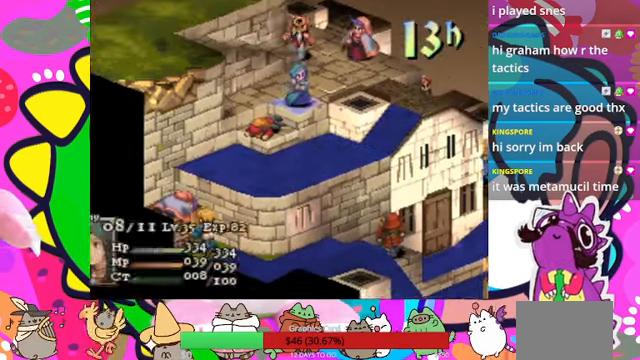
{"buttons": [], "events": [[33, "DPAD_LEFT", "down"], [100, "DPAD_LEFT", "up"], [300, "DPAD_UP", "down"], [367, "DPAD_UP", "up"]]}
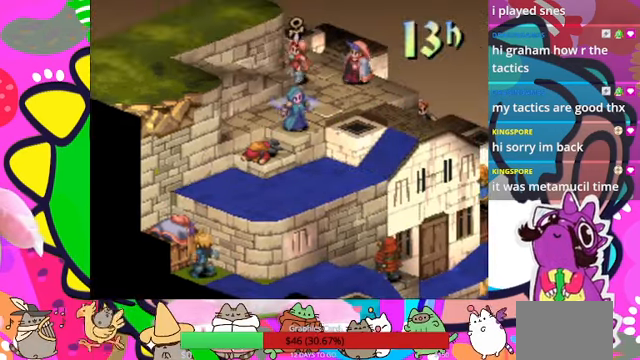
{"buttons": [], "events": [[67, "DPAD_RIGHT", "down"], [167, "DPAD_RIGHT", "up"]]}
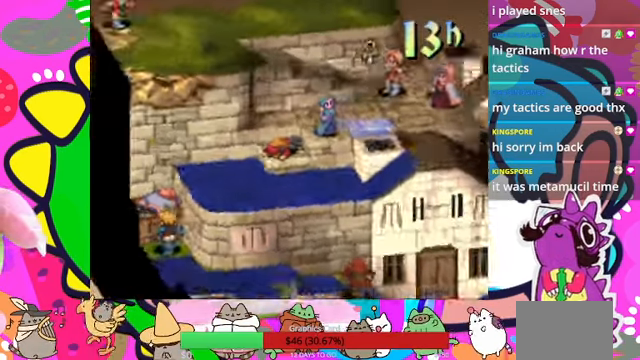
{"buttons": [], "events": []}